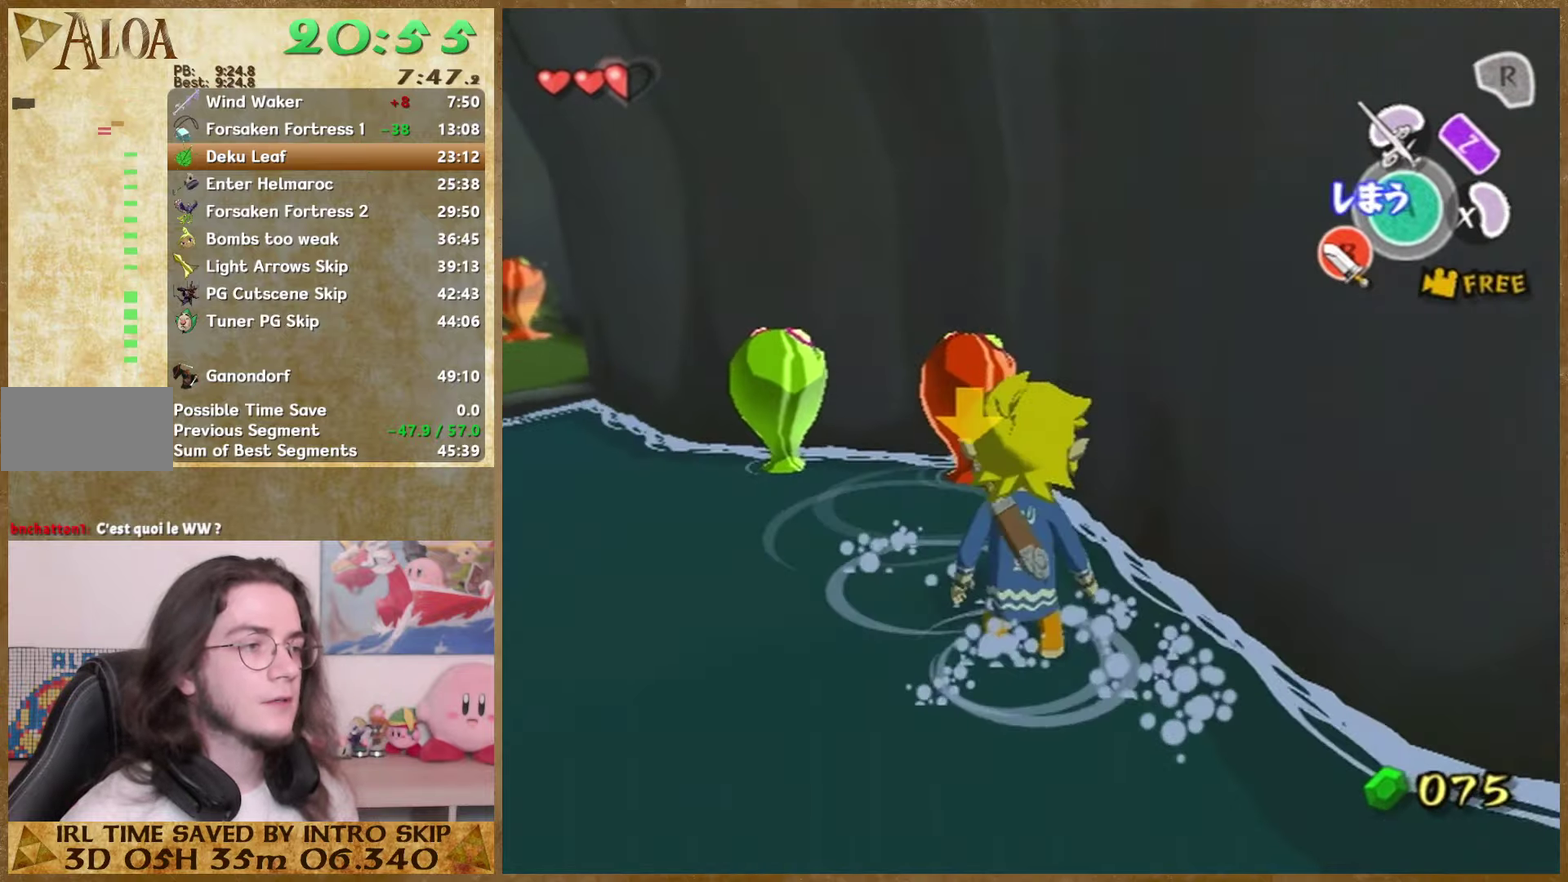
Gameplay with a controller (Nintendo layout); each line is a JSON object with the inputs held at the frame after it. Not read: L1 L3 R1 R3.
{"buttons": [], "left_stick": "up", "right_stick": "center"}
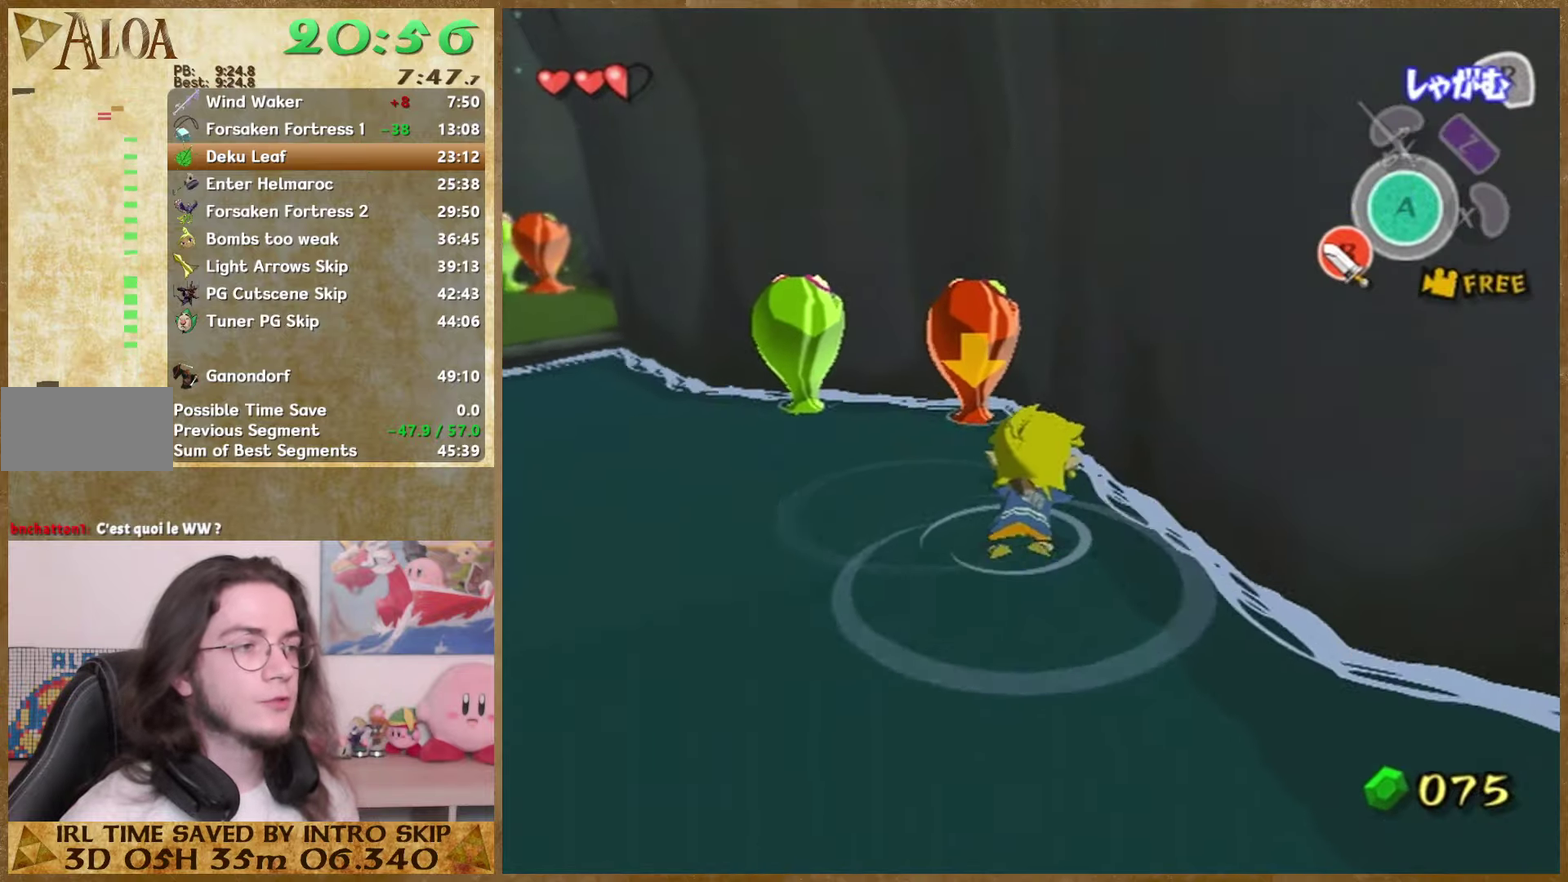
{"buttons": [], "left_stick": "up", "right_stick": "center"}
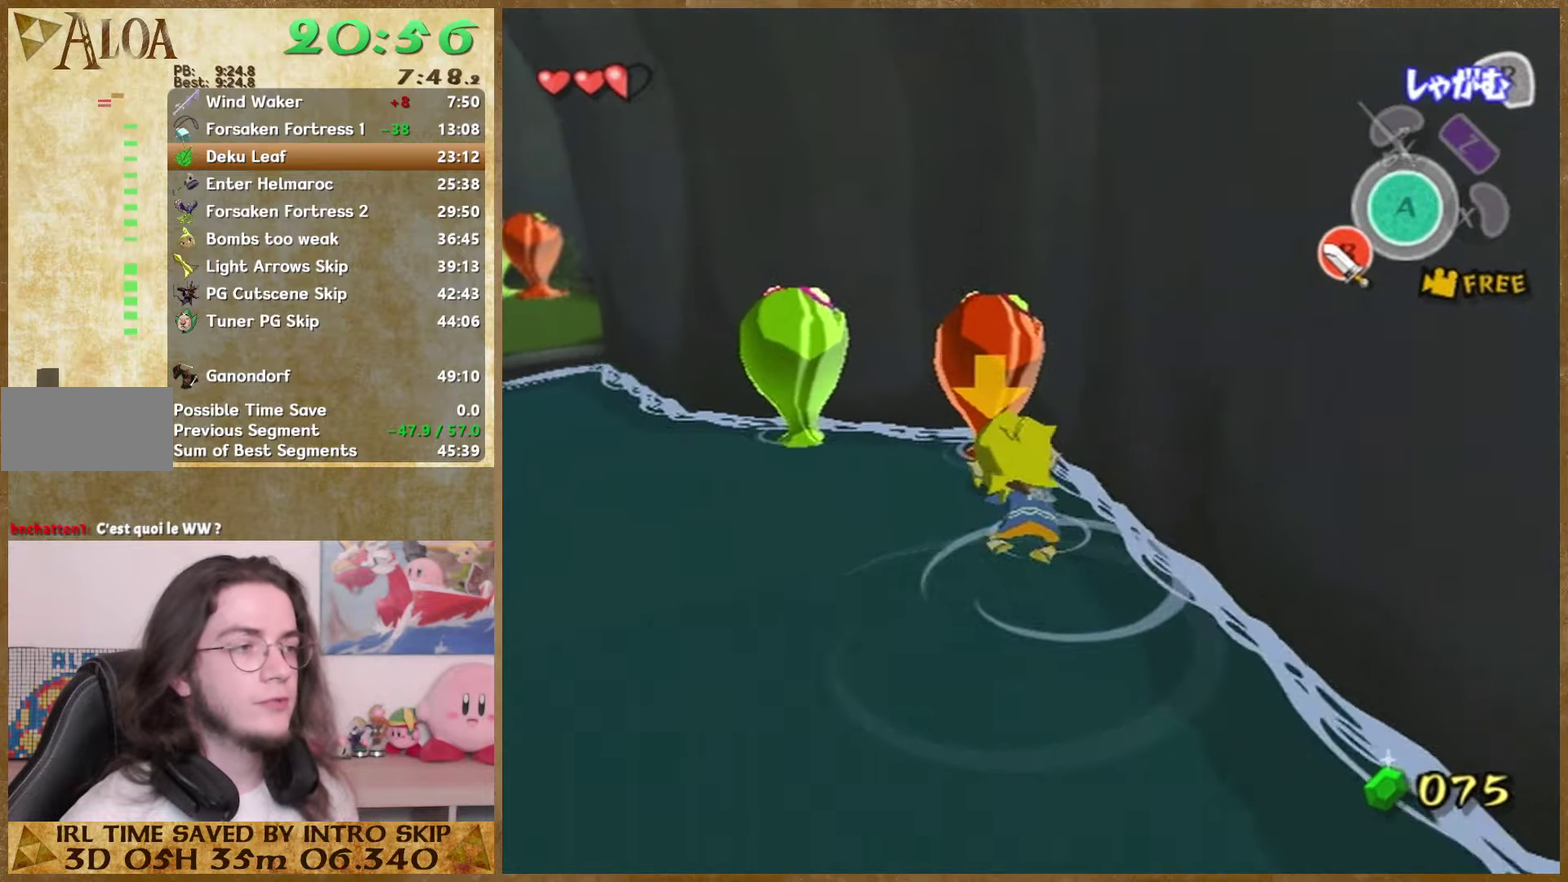
{"buttons": [], "left_stick": "up-right", "right_stick": "center"}
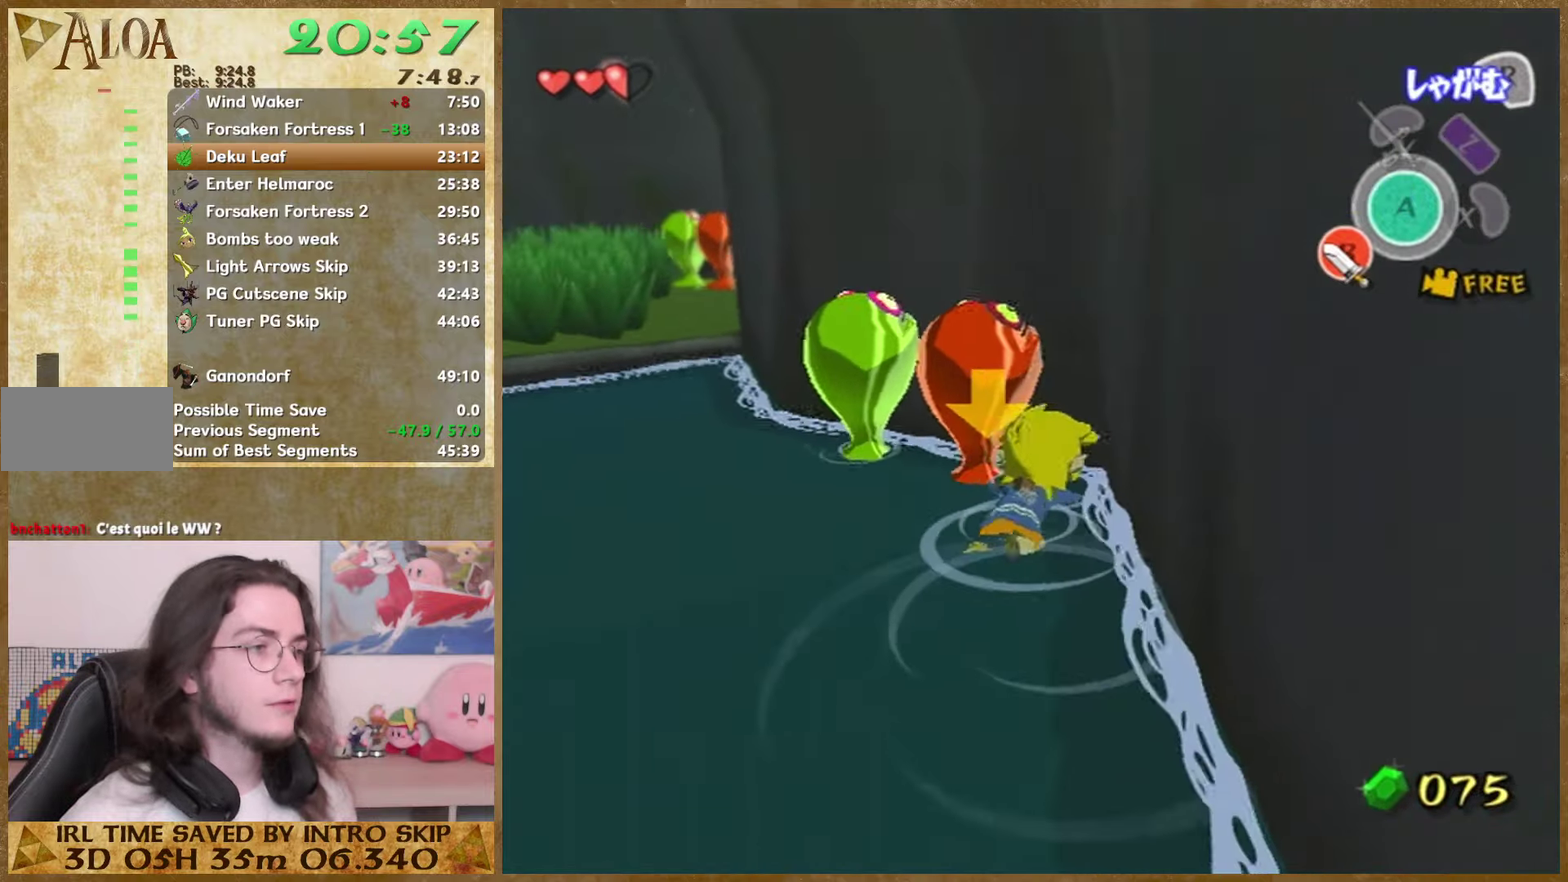
{"buttons": [], "left_stick": "up-left", "right_stick": "center"}
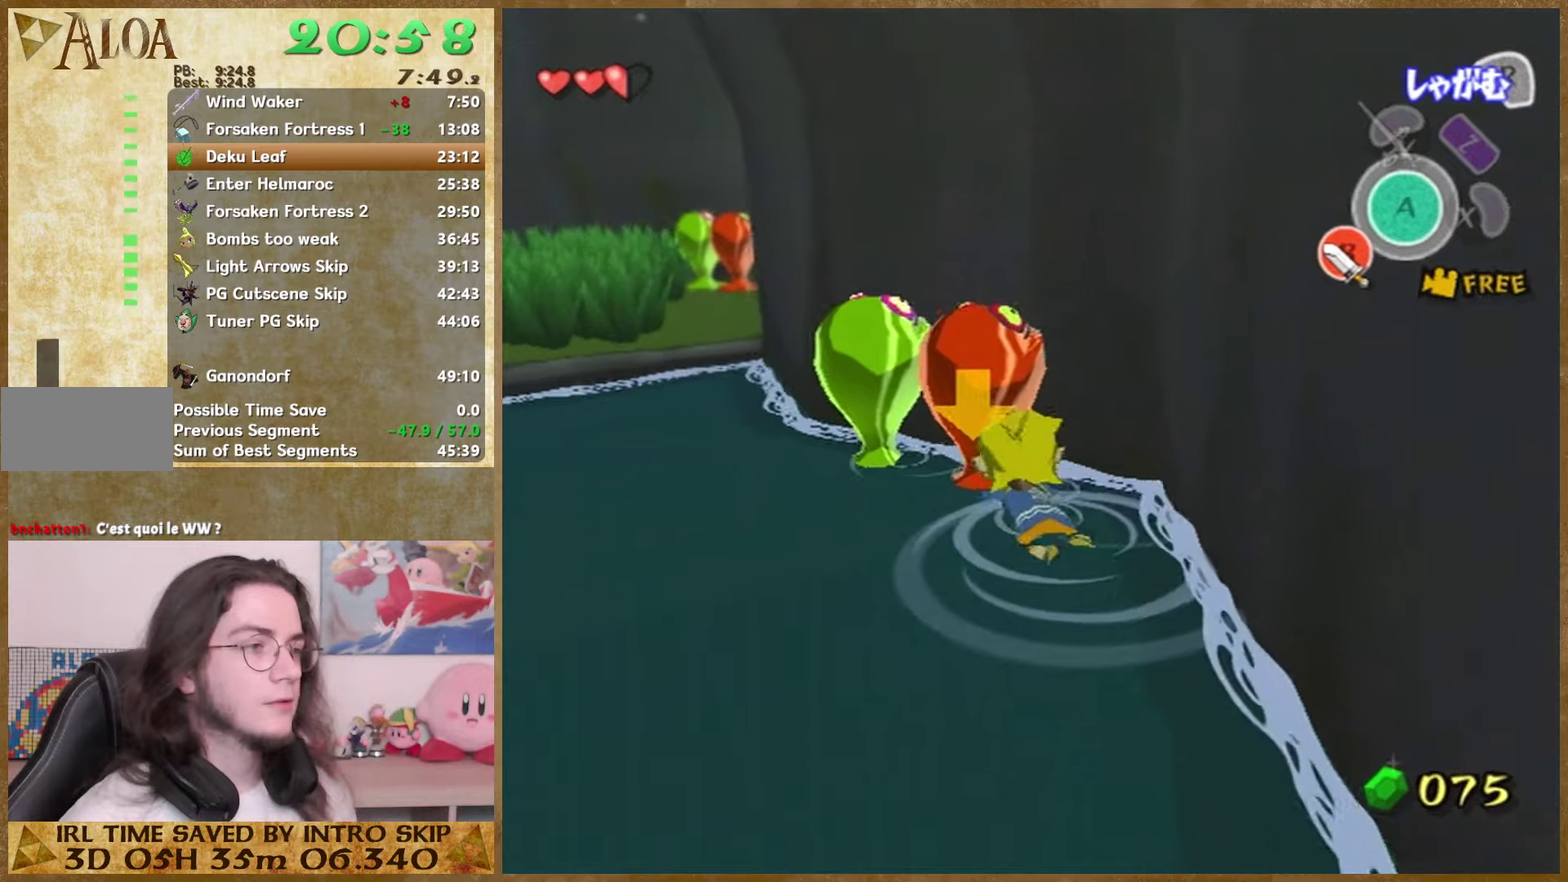
{"buttons": [], "left_stick": "up-left", "right_stick": "center"}
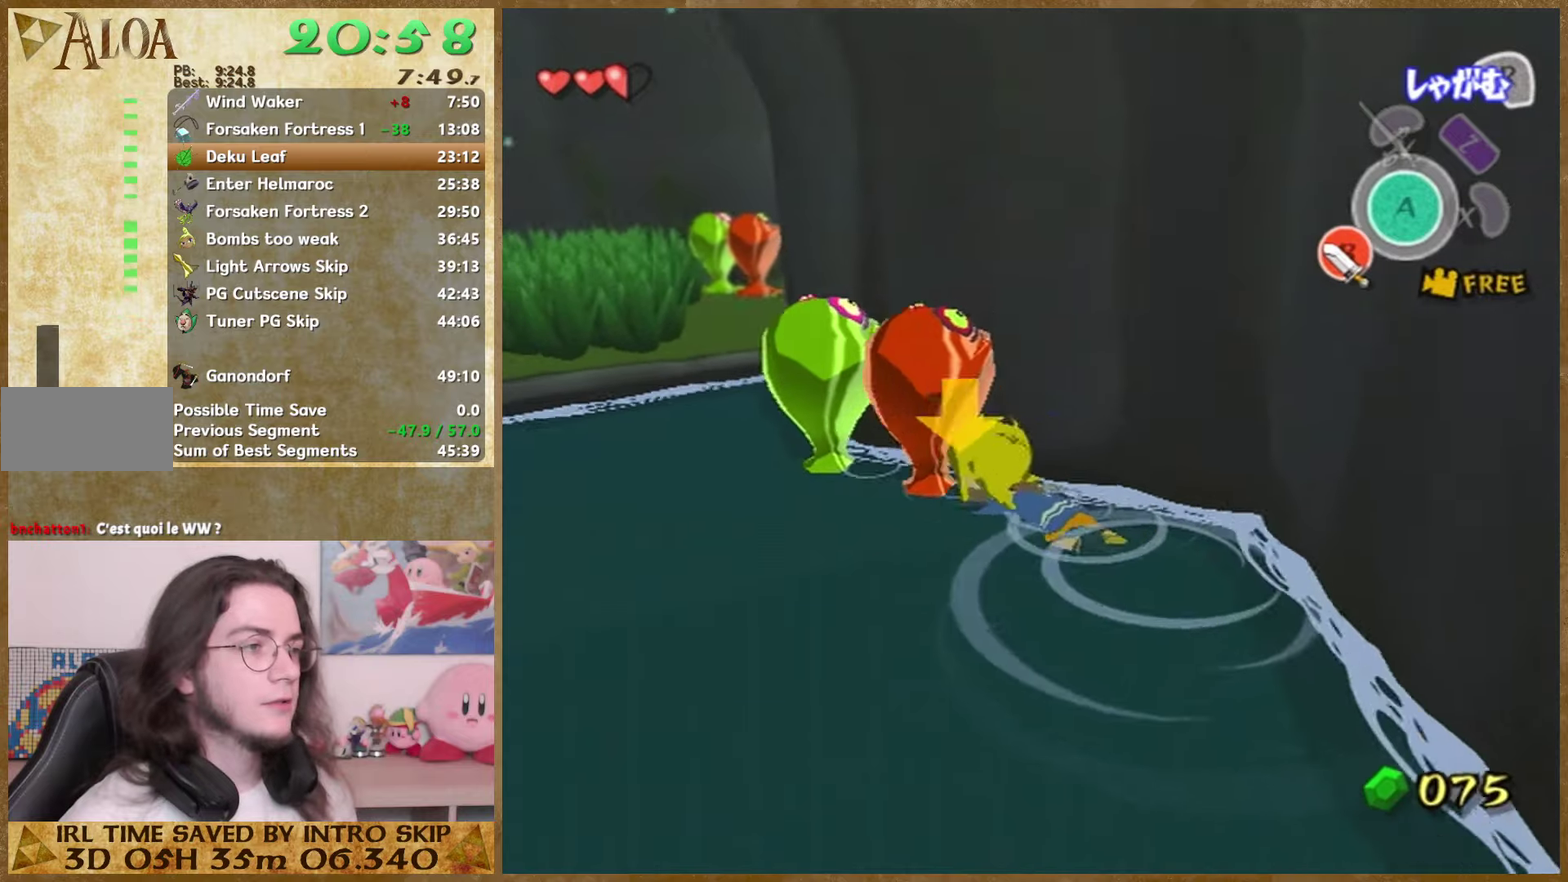
{"buttons": [], "left_stick": "up-left", "right_stick": "center"}
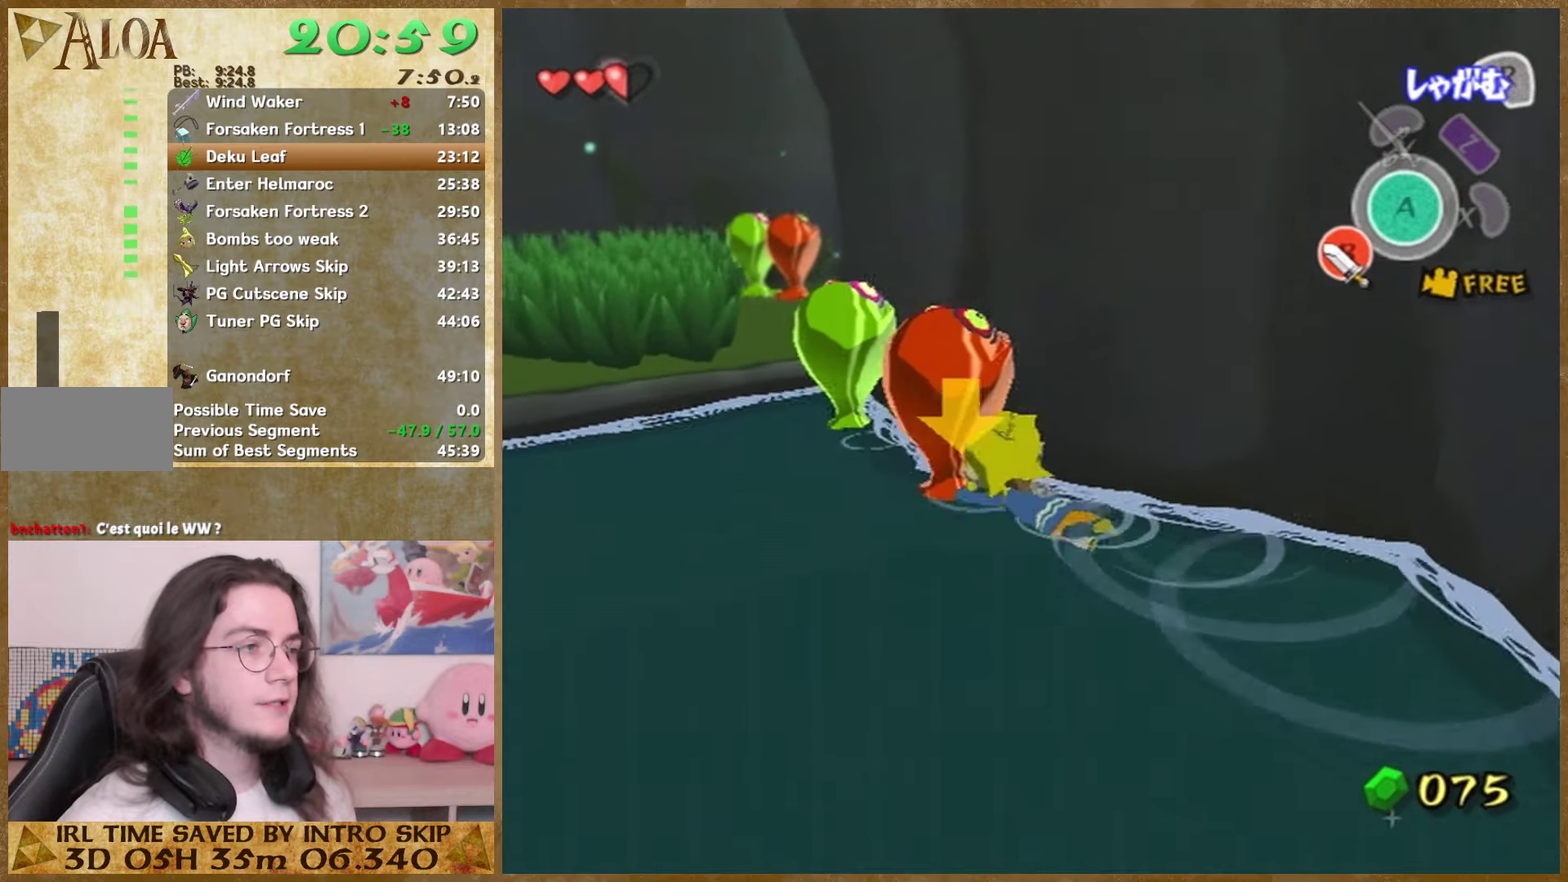
{"buttons": [], "left_stick": "up-left", "right_stick": "center"}
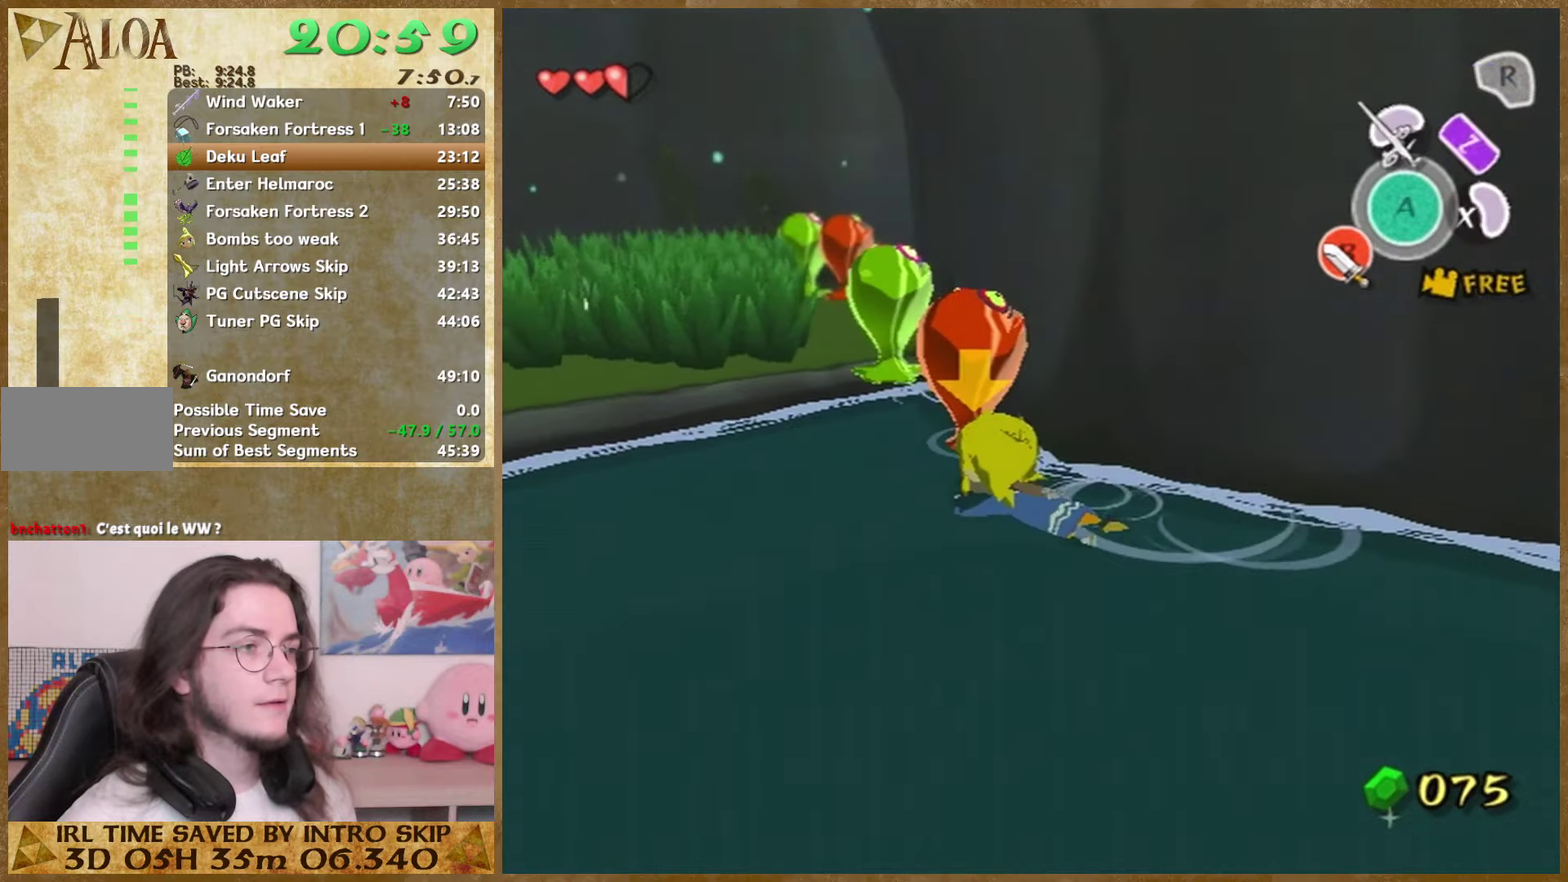
{"buttons": [], "left_stick": "up-left", "right_stick": "center"}
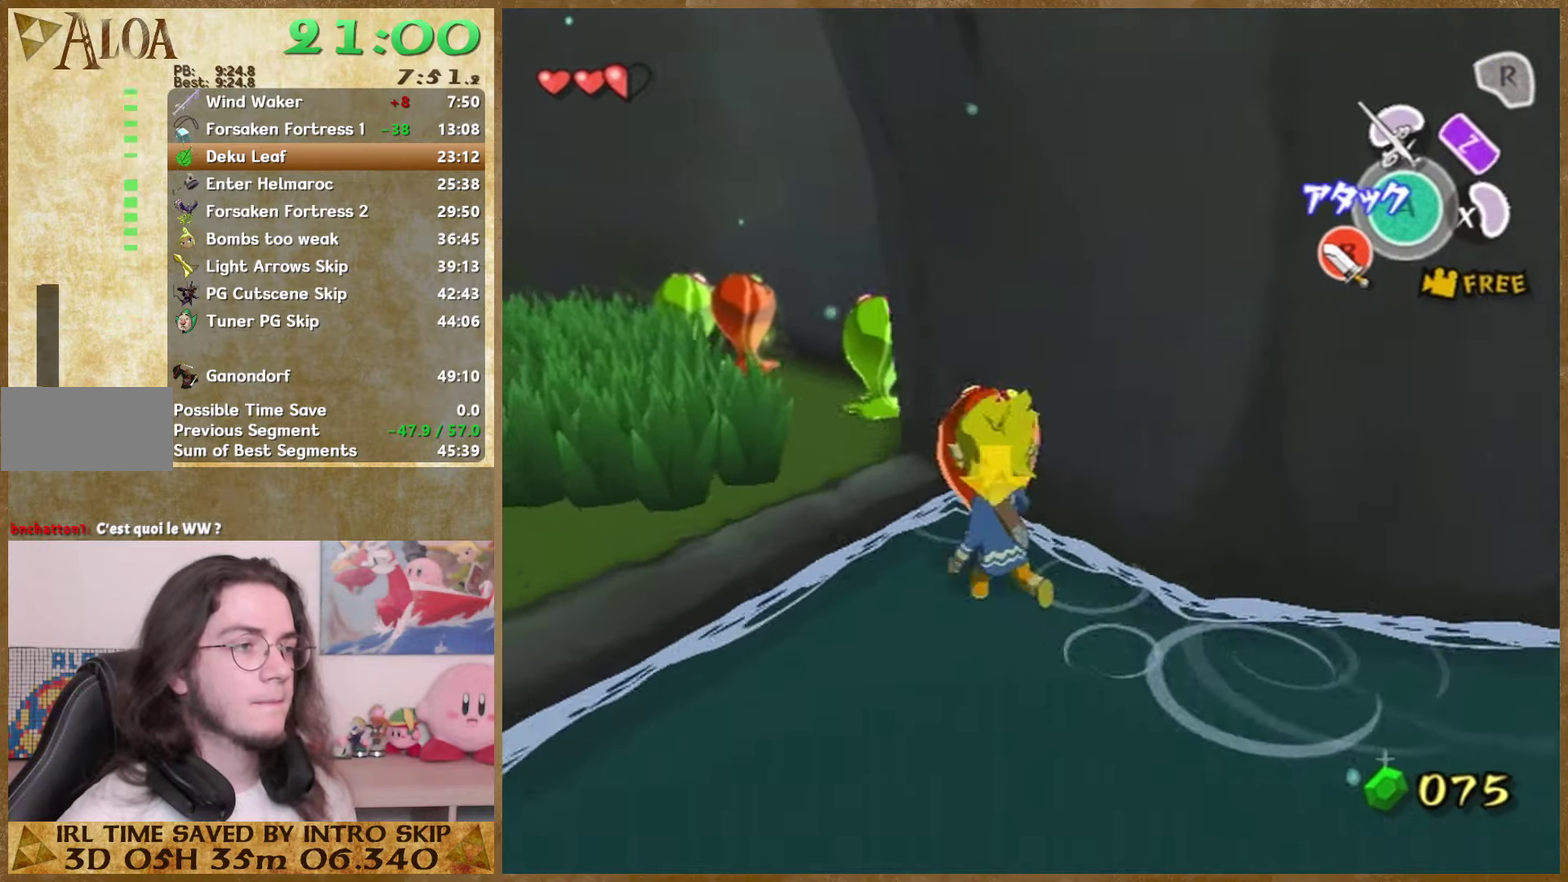
{"buttons": [], "left_stick": "up-right", "right_stick": "center"}
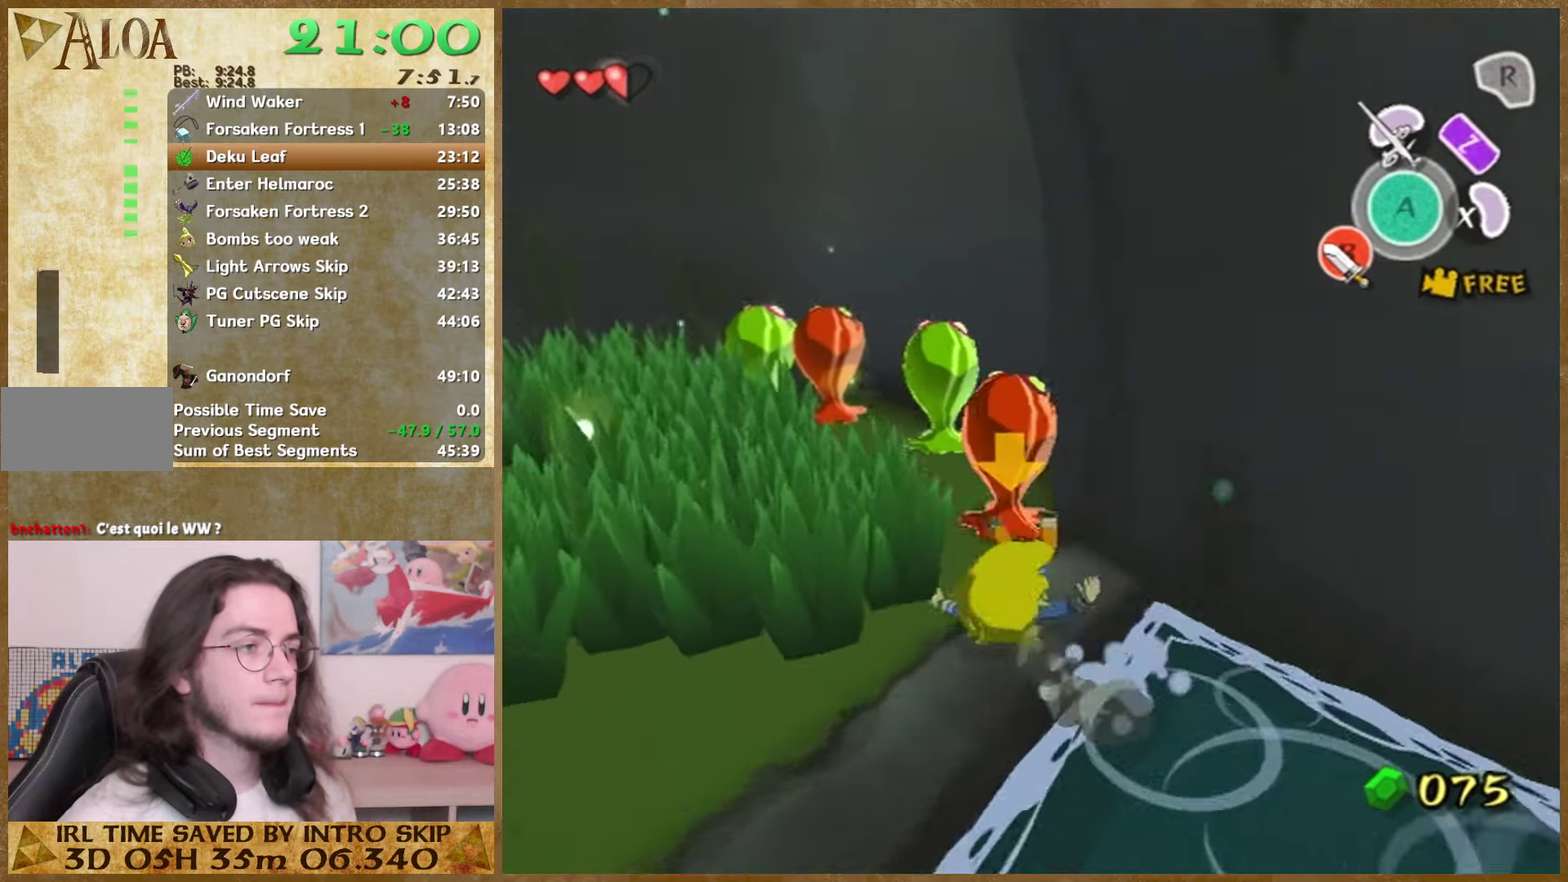
{"buttons": [], "left_stick": "up-right", "right_stick": "center"}